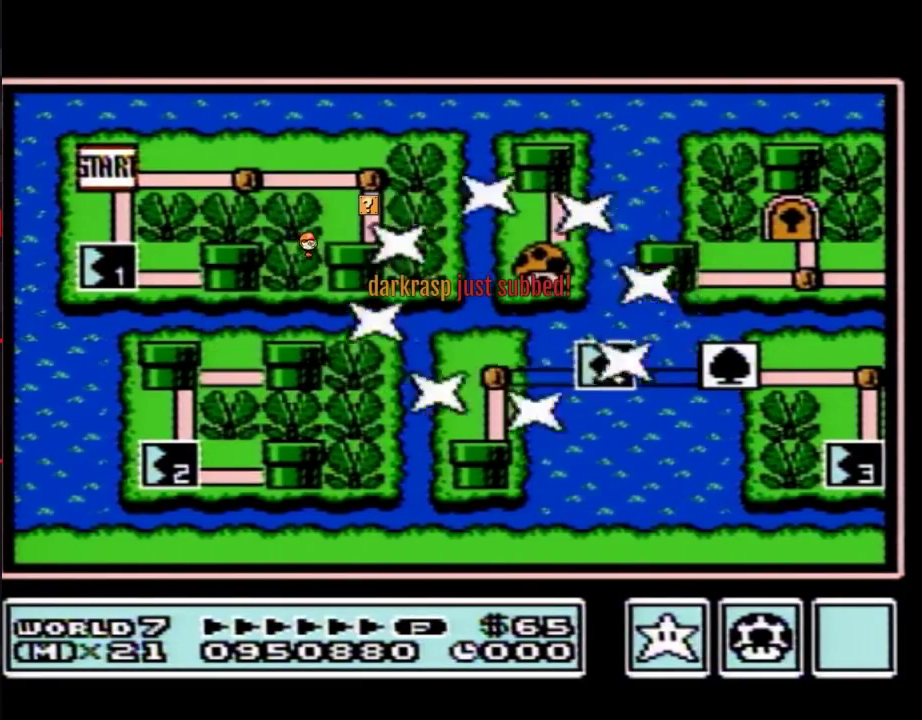
Gameplay with a controller (Nintendo layout); each line is a JSON object with the inputs held at the frame after it. "events" lists button and stick changes between this image and that frame as [ms after this image, input, new state], when the widget could be followed in between. Not read: L3 R3.
{"buttons": []}
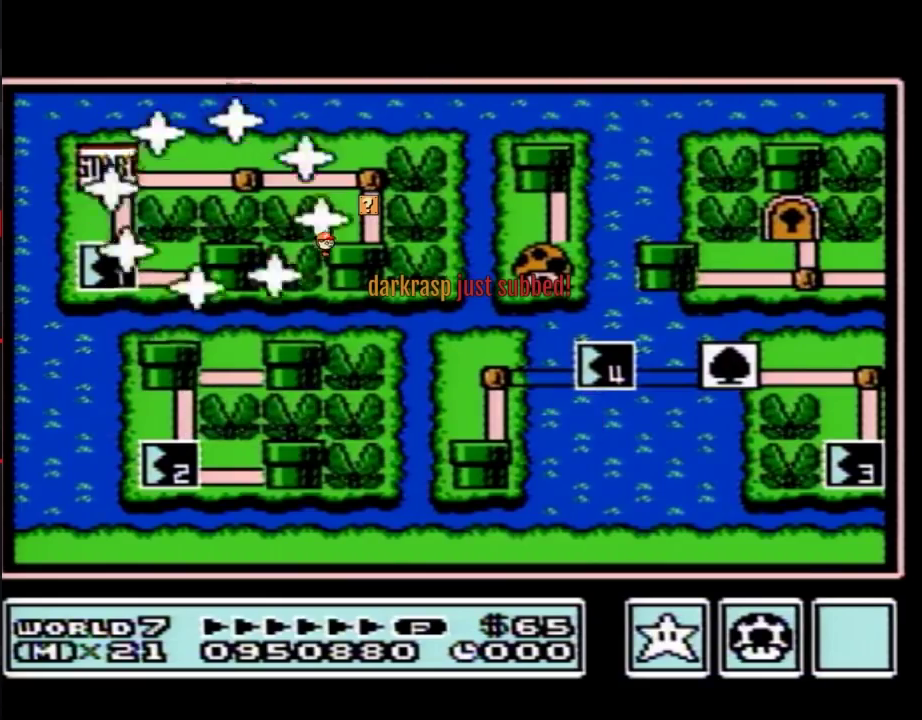
{"buttons": ["DPAD_DOWN"], "events": [[250, "DPAD_DOWN", "down"]]}
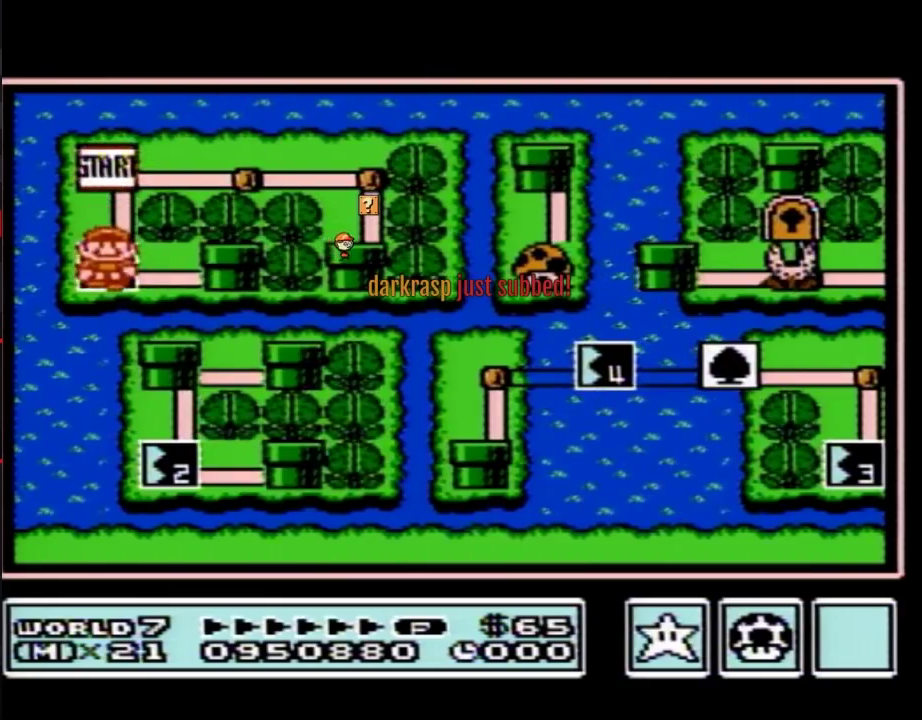
{"buttons": ["DPAD_DOWN"]}
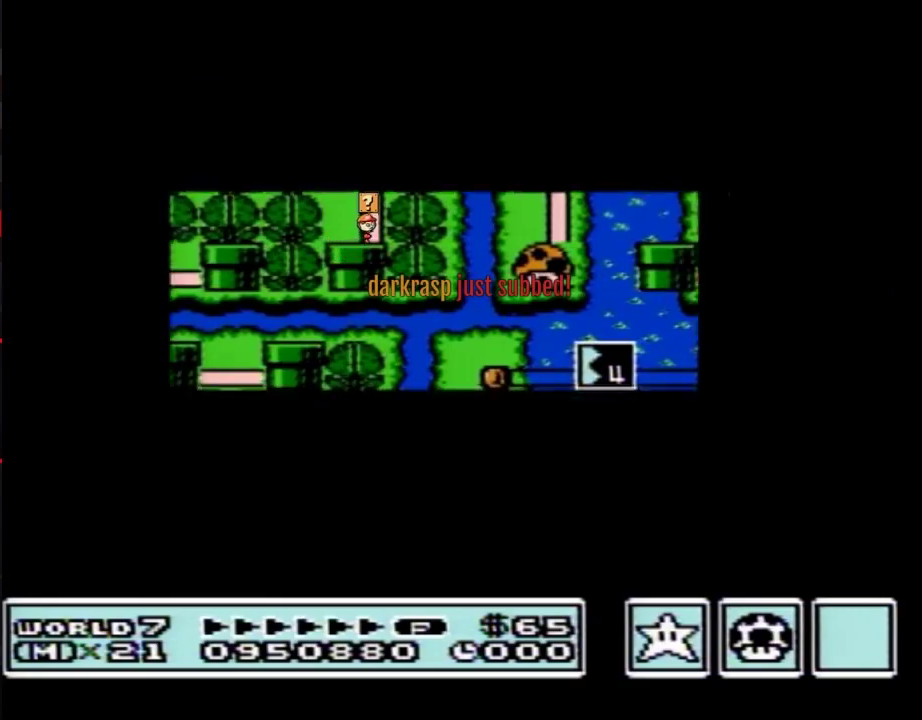
{"buttons": [], "events": [[483, "DPAD_DOWN", "up"]]}
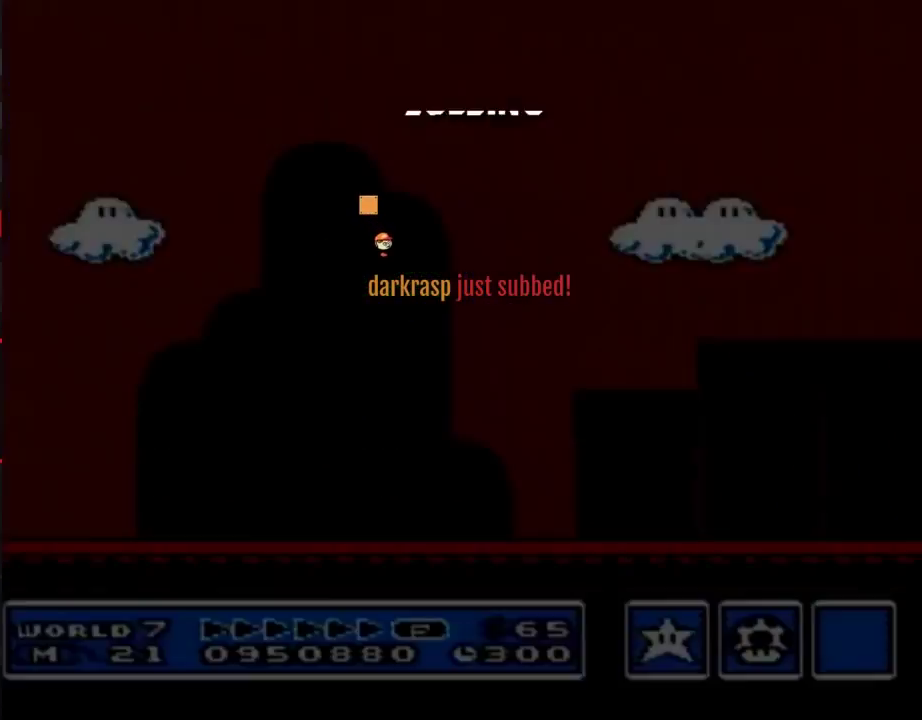
{"buttons": ["A", "B", "DPAD_RIGHT"], "events": [[17, "A", "down"], [50, "A", "up"], [50, "B", "down"], [50, "DPAD_RIGHT", "down"], [467, "A", "down"]]}
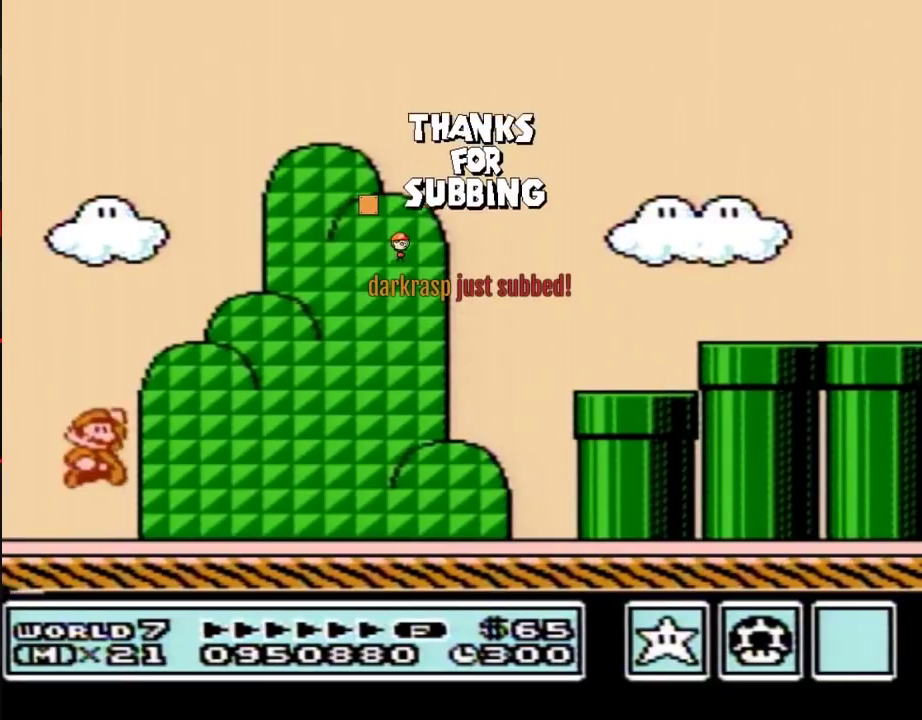
{"buttons": ["B", "DPAD_RIGHT"], "events": [[150, "A", "up"]]}
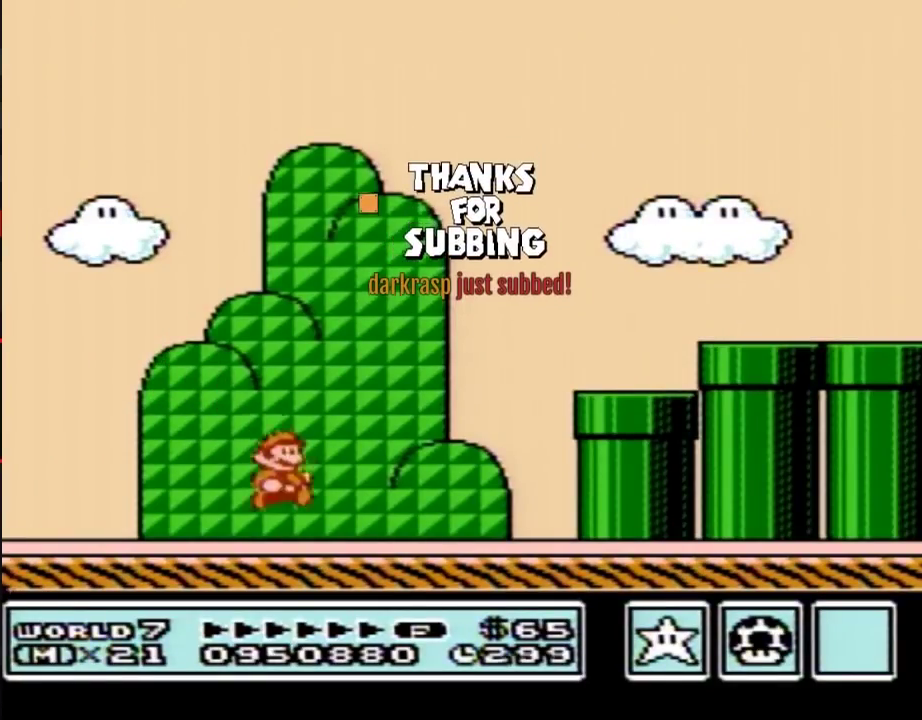
{"buttons": ["A", "B", "DPAD_RIGHT"], "events": [[250, "A", "down"]]}
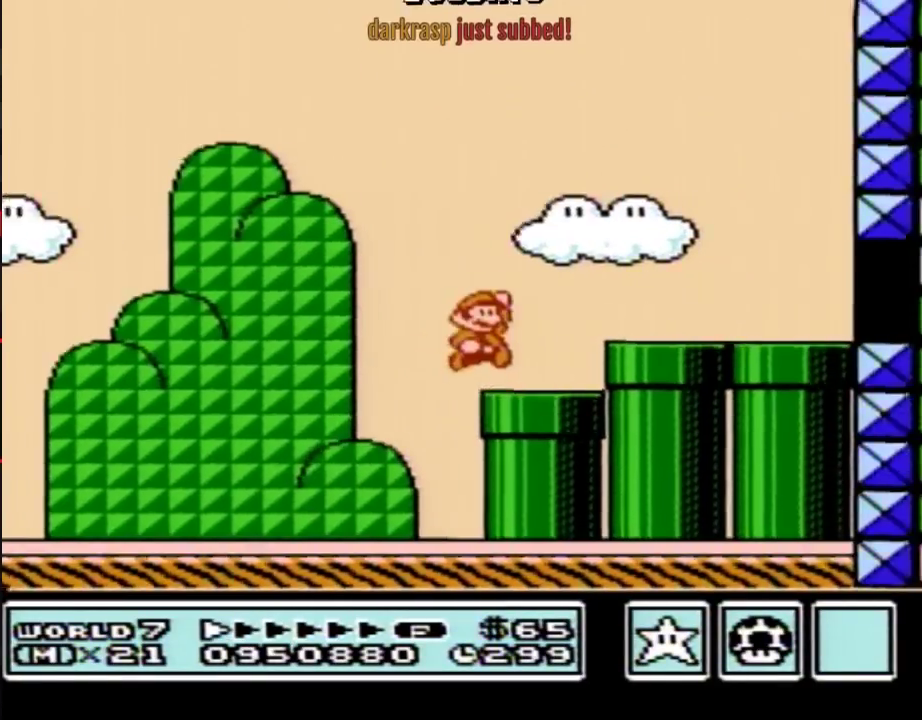
{"buttons": ["B", "DPAD_RIGHT"], "events": [[400, "A", "up"]]}
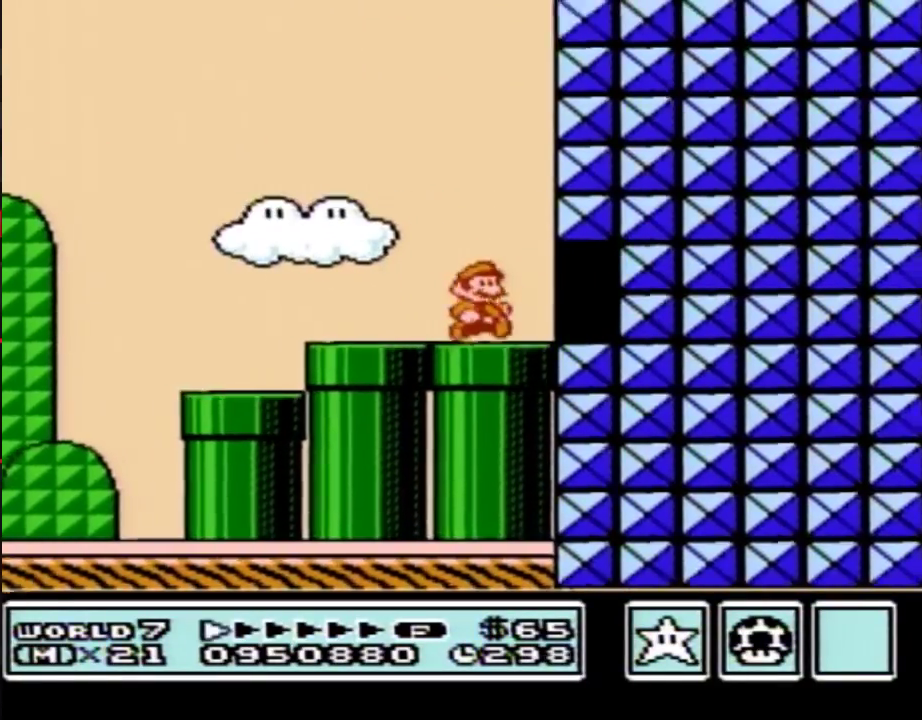
{"buttons": ["B", "DPAD_RIGHT"], "events": [[17, "DPAD_DOWN", "down"], [83, "DPAD_RIGHT", "up"], [117, "A", "down"], [150, "DPAD_RIGHT", "down"], [183, "DPAD_DOWN", "up"], [217, "DPAD_UP", "down"], [367, "DPAD_UP", "up"], [433, "A", "up"]]}
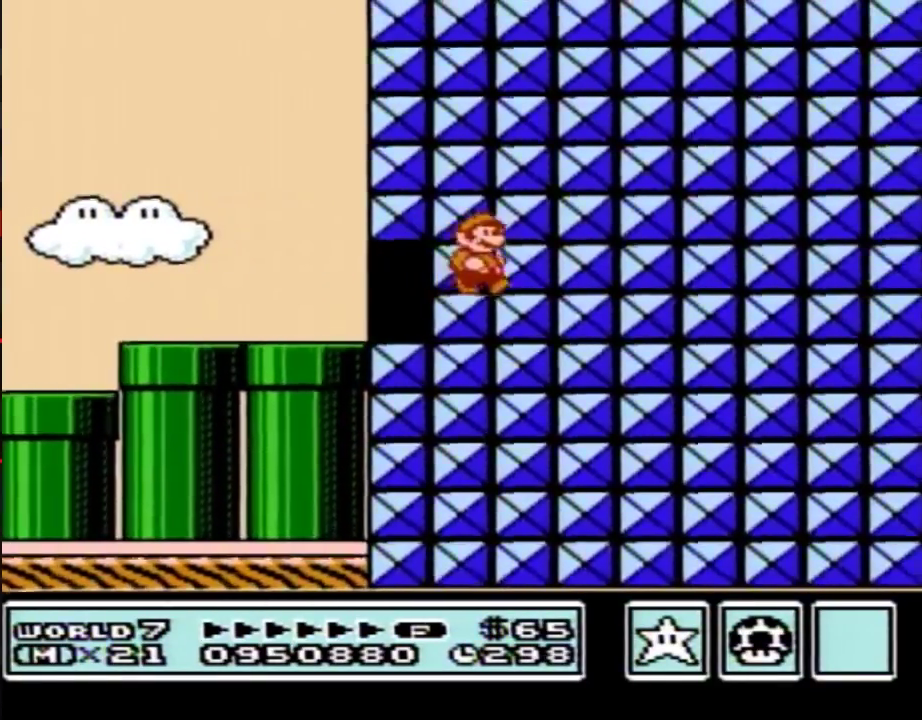
{"buttons": [], "events": [[217, "B", "up"], [250, "DPAD_RIGHT", "up"], [400, "B", "down"], [433, "A", "down"], [467, "A", "up"], [467, "B", "up"]]}
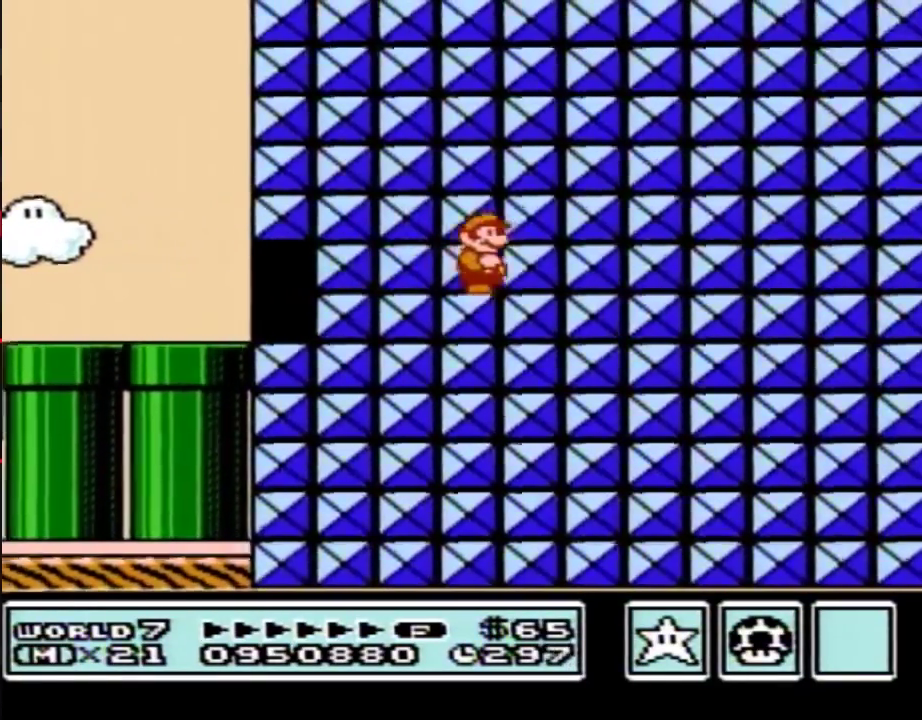
{"buttons": ["A", "B"], "events": [[117, "B", "down"], [150, "A", "down"], [183, "A", "up"], [183, "B", "up"], [300, "A", "down"], [300, "B", "down"], [333, "A", "up"], [333, "B", "up"], [483, "A", "down"], [483, "B", "down"]]}
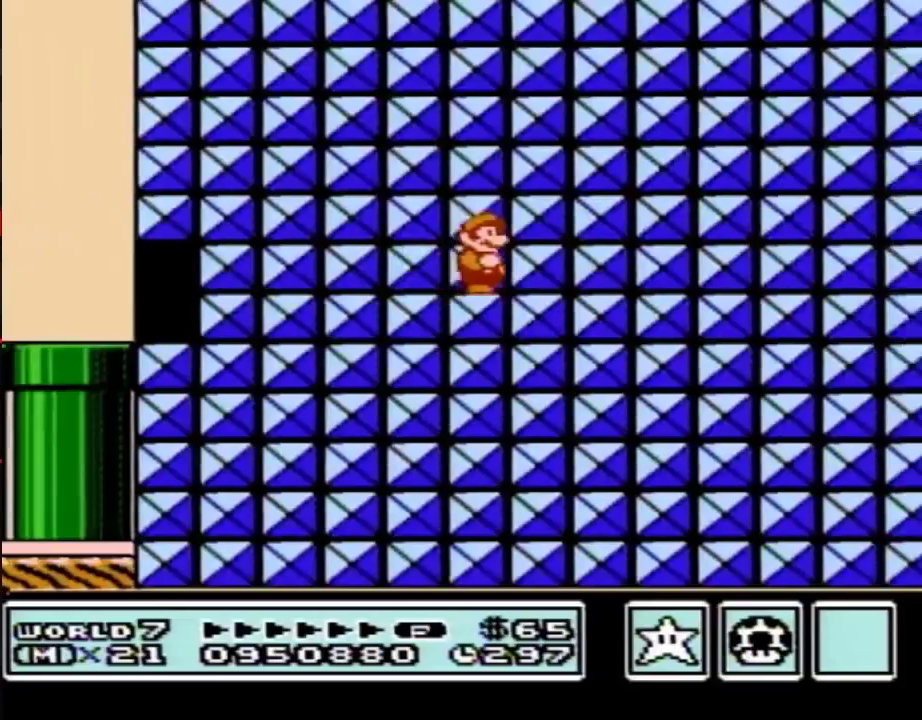
{"buttons": [], "events": [[17, "A", "up"], [17, "B", "up"], [183, "A", "down"], [183, "B", "down"], [217, "A", "up"], [217, "B", "up"], [333, "A", "down"], [333, "B", "down"], [400, "A", "up"], [400, "B", "up"]]}
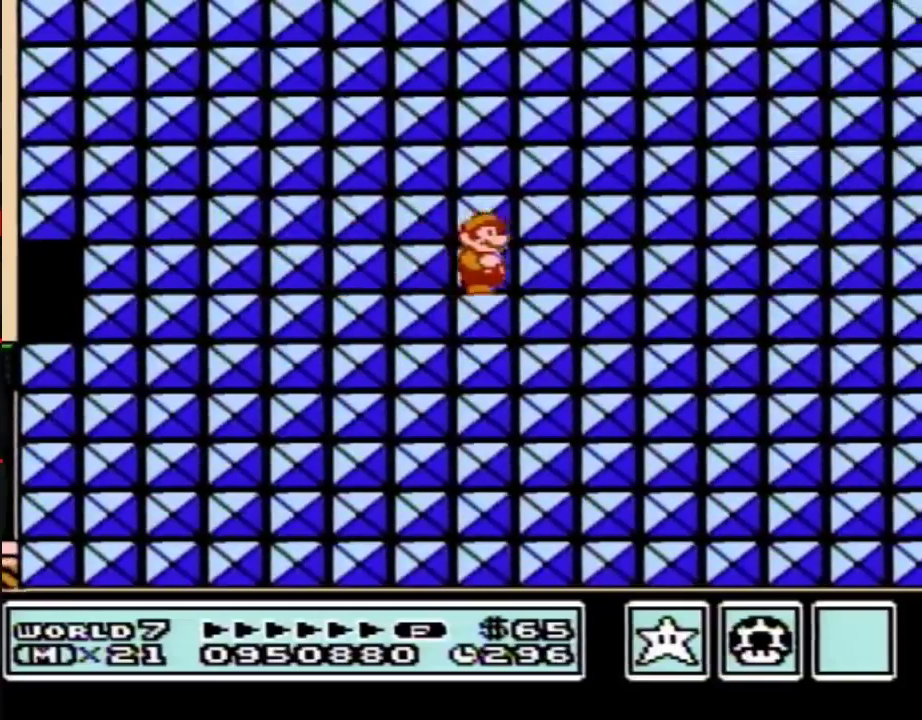
{"buttons": [], "events": [[17, "B", "down"], [50, "A", "down"], [83, "A", "up"], [83, "B", "up"], [233, "A", "down"], [233, "B", "down"], [267, "A", "up"], [267, "B", "up"], [433, "A", "down"], [433, "B", "down"], [467, "A", "up"], [467, "B", "up"]]}
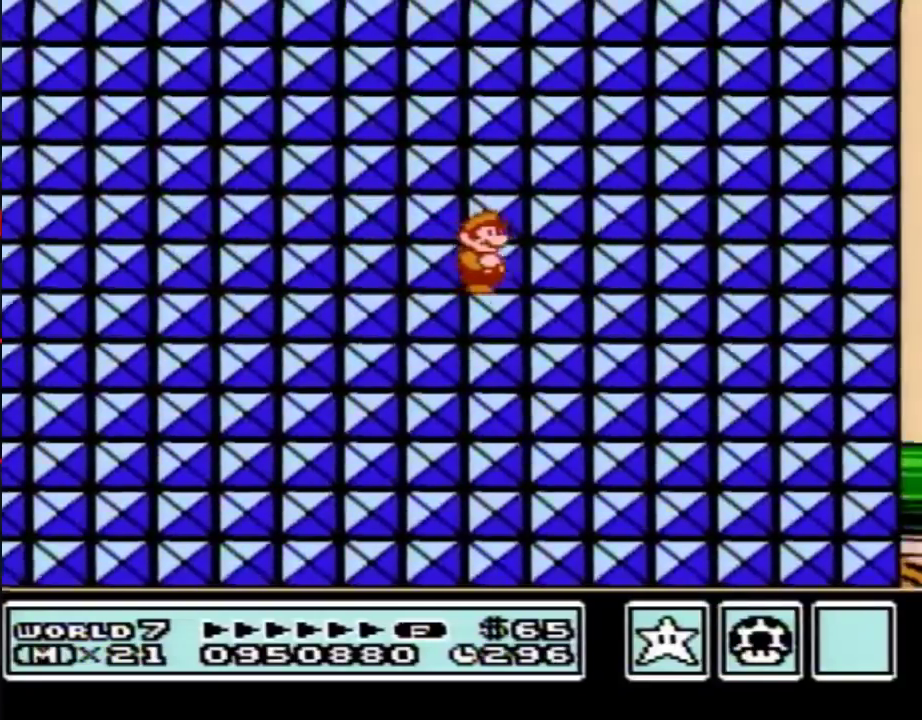
{"buttons": ["B"], "events": [[117, "B", "down"], [150, "A", "down"], [150, "B", "up"], [183, "A", "up"], [367, "B", "down"]]}
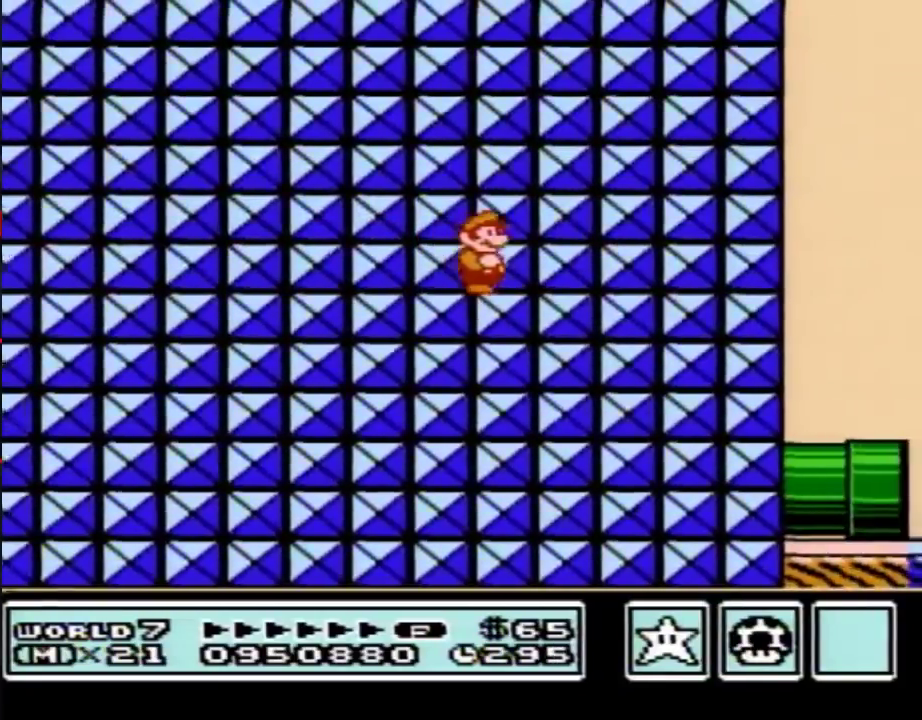
{"buttons": ["B"]}
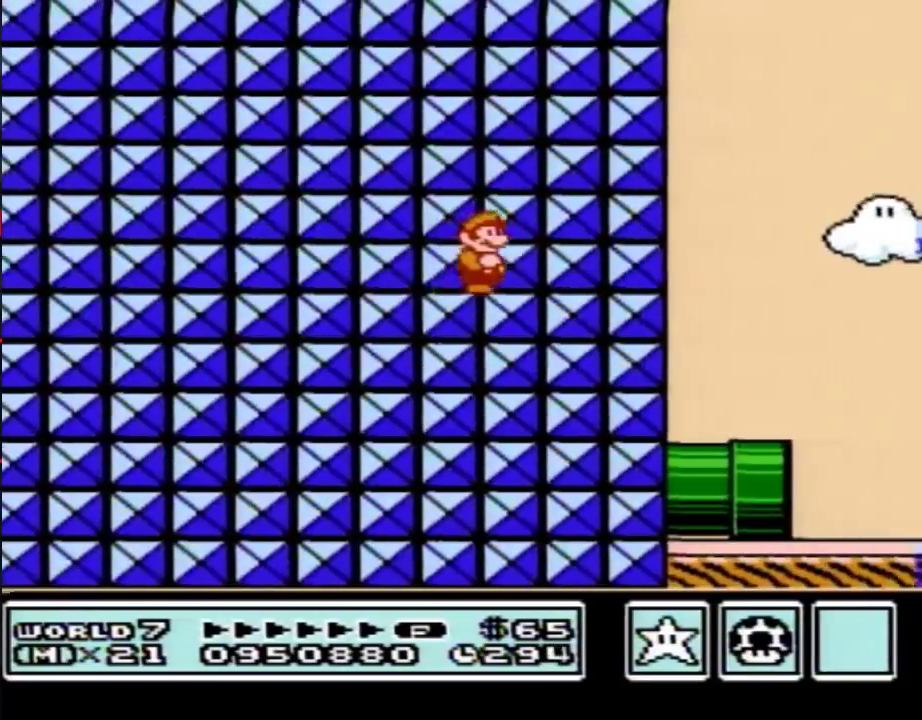
{"buttons": ["B", "DPAD_RIGHT"], "events": [[233, "DPAD_RIGHT", "down"]]}
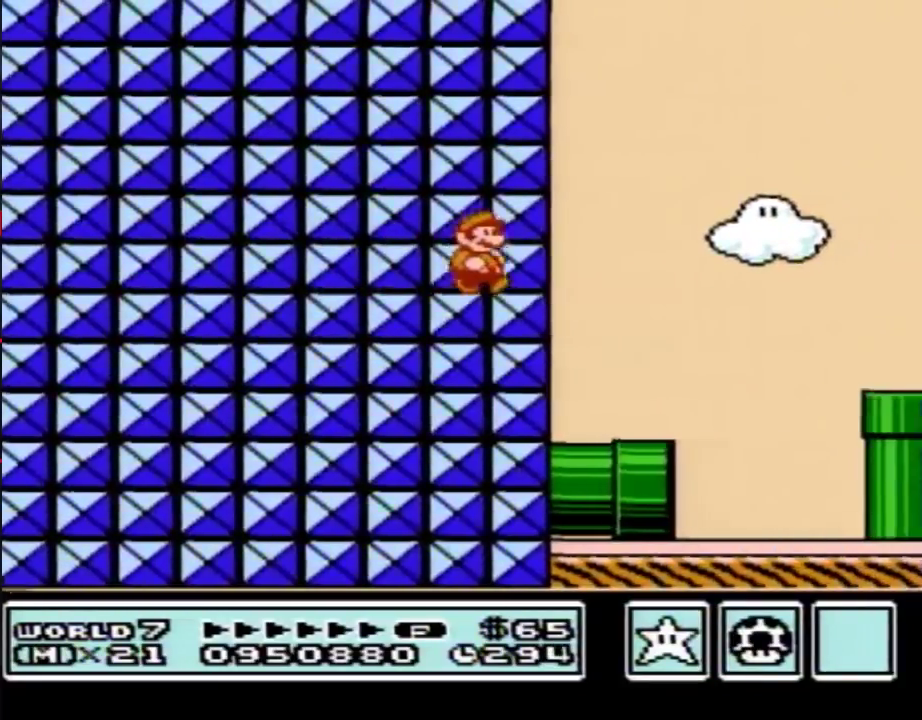
{"buttons": ["B", "DPAD_RIGHT"]}
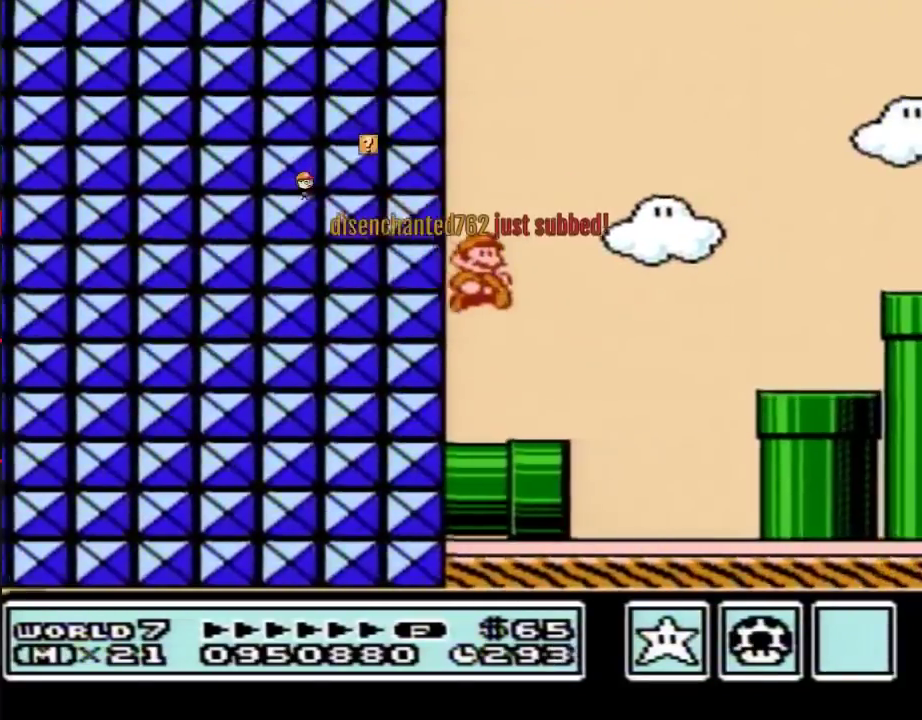
{"buttons": ["A", "B", "DPAD_RIGHT"], "events": [[300, "A", "down"]]}
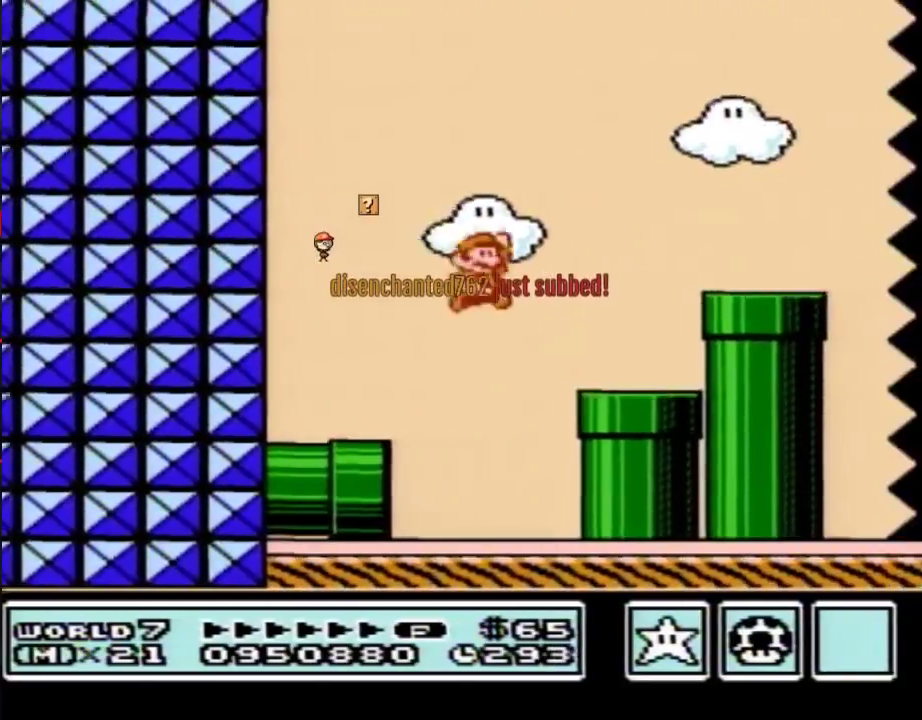
{"buttons": ["B", "DPAD_RIGHT"], "events": [[433, "A", "up"]]}
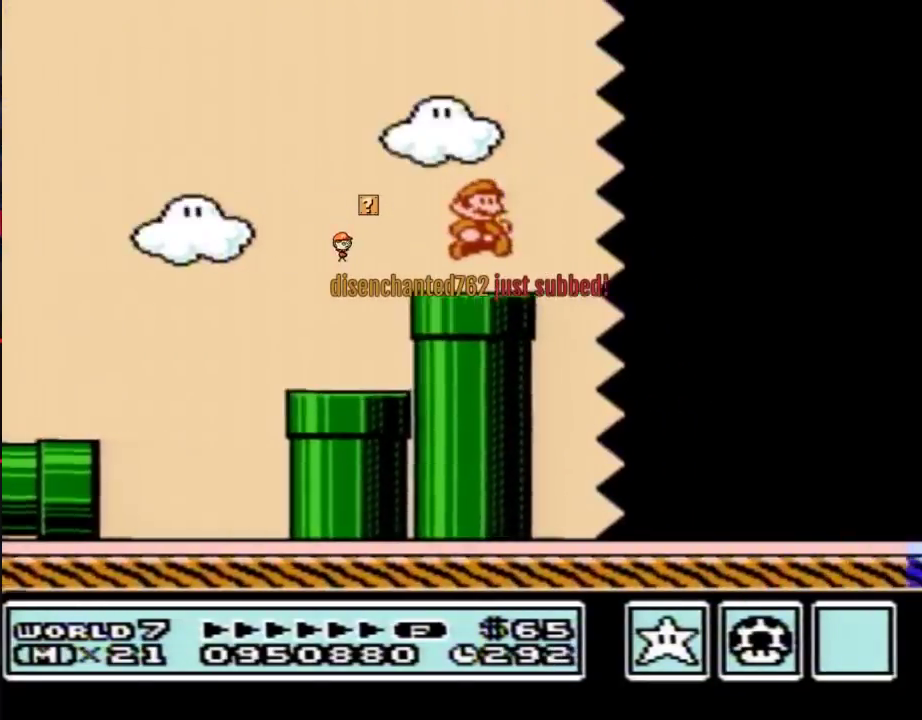
{"buttons": ["B", "DPAD_RIGHT"]}
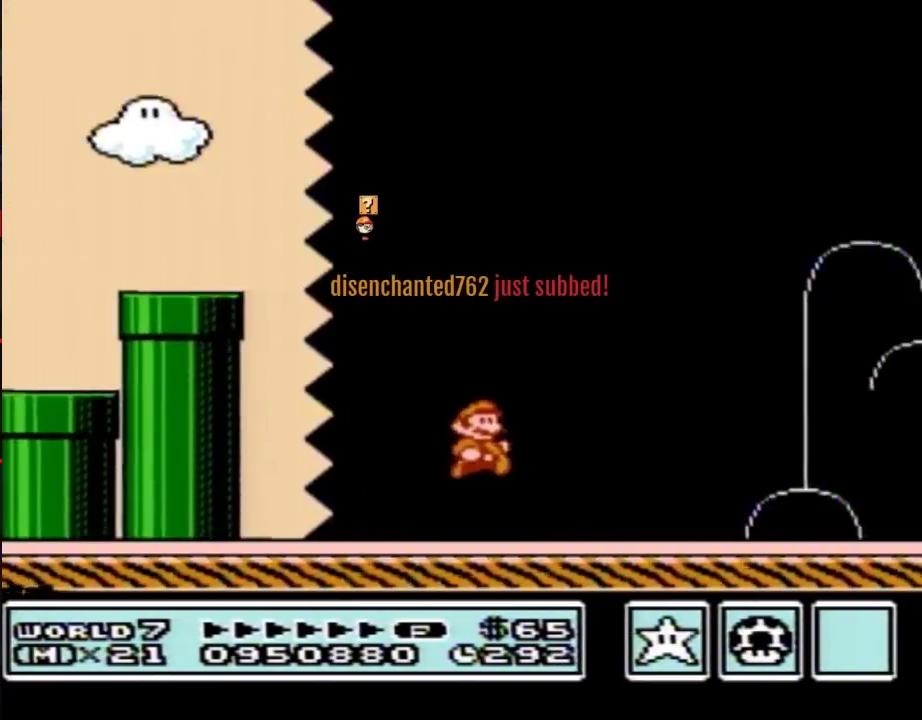
{"buttons": ["B", "DPAD_RIGHT"]}
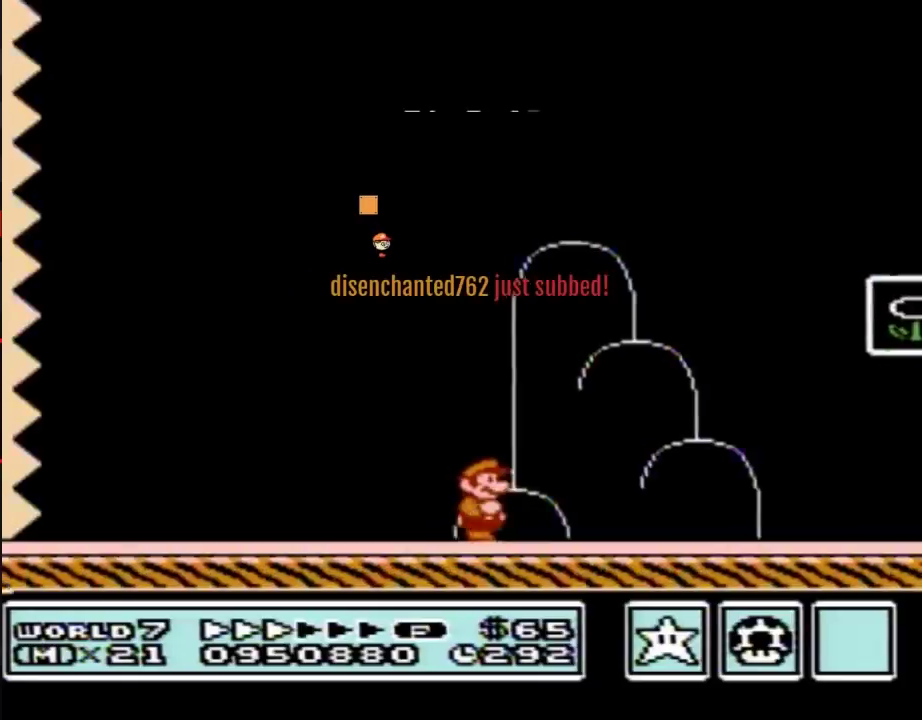
{"buttons": ["A", "B", "DPAD_RIGHT"], "events": [[433, "A", "down"]]}
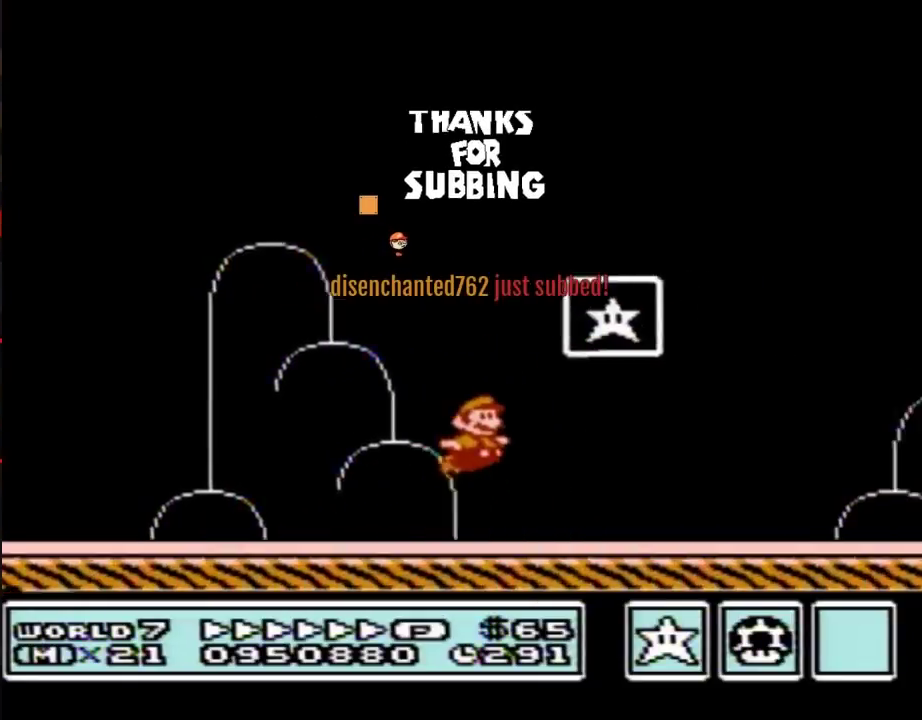
{"buttons": [], "events": [[267, "A", "up"], [267, "B", "up"], [267, "DPAD_RIGHT", "up"]]}